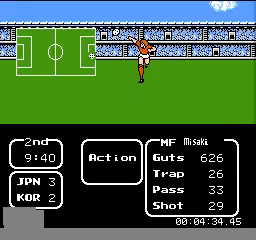
Gameplay with a controller (Nintendo layout); each line is a JSON object with the inputs held at the frame after it (dt_ms = milliseconds from this image to that frame). "events" lists button and stick changes between this image and that frame as [ms after this image, input, new state], when the widget could be followed in between. Not read: A L3 R3.
{"dt_ms": 480, "buttons": ["DPAD_UP"], "events": [[160, "DPAD_UP", "down"]]}
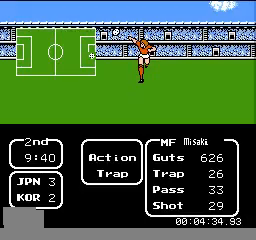
{"dt_ms": 520, "buttons": ["DPAD_UP"], "events": []}
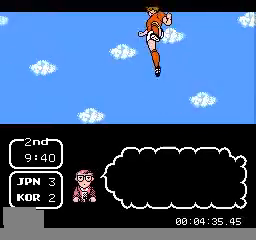
{"dt_ms": 480, "buttons": ["DPAD_UP", "DPAD_RIGHT"], "events": [[40, "DPAD_UP", "up"], [280, "DPAD_RIGHT", "down"], [280, "DPAD_UP", "down"]]}
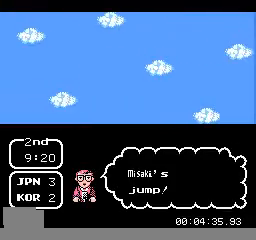
{"dt_ms": 520, "buttons": ["DPAD_UP", "DPAD_RIGHT"], "events": []}
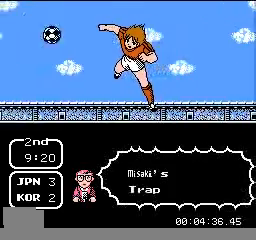
{"dt_ms": 1000, "buttons": ["DPAD_UP", "DPAD_RIGHT"]}
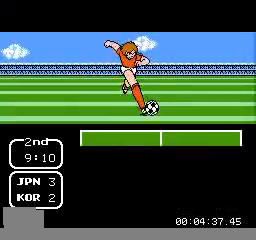
{"dt_ms": 480, "buttons": ["DPAD_UP", "DPAD_RIGHT"], "events": []}
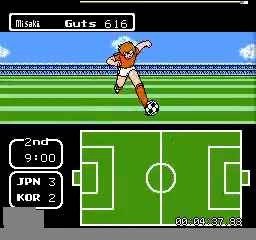
{"dt_ms": 520, "buttons": ["DPAD_UP", "DPAD_RIGHT"], "events": []}
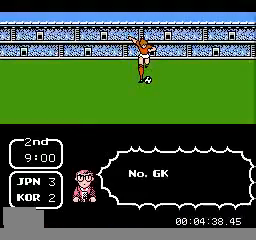
{"dt_ms": 480, "buttons": [], "events": [[40, "DPAD_RIGHT", "up"], [40, "DPAD_UP", "up"]]}
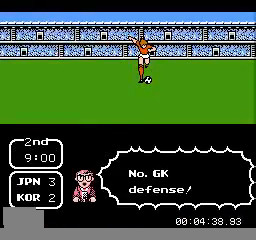
{"dt_ms": 520, "buttons": [], "events": []}
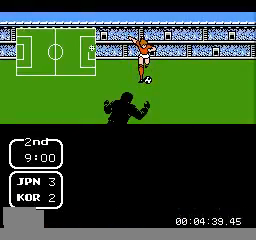
{"dt_ms": 480, "buttons": ["DPAD_RIGHT"], "events": [[160, "DPAD_LEFT", "down"], [280, "DPAD_LEFT", "up"], [280, "DPAD_UP", "down"], [360, "DPAD_RIGHT", "down"], [480, "DPAD_UP", "up"]]}
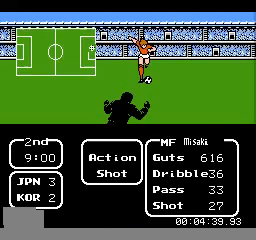
{"dt_ms": 520, "buttons": ["DPAD_UP", "DPAD_RIGHT"], "events": [[80, "DPAD_DOWN", "down"], [80, "DPAD_RIGHT", "up"], [160, "DPAD_LEFT", "down"], [200, "DPAD_DOWN", "up"], [320, "DPAD_LEFT", "up"], [320, "DPAD_UP", "down"], [400, "DPAD_RIGHT", "down"]]}
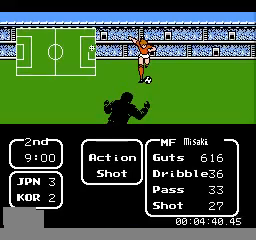
{"dt_ms": 480, "buttons": ["DPAD_RIGHT"], "events": [[40, "DPAD_UP", "up"], [120, "DPAD_RIGHT", "up"], [200, "DPAD_RIGHT", "down"], [440, "DPAD_RIGHT", "up"], [480, "DPAD_RIGHT", "down"]]}
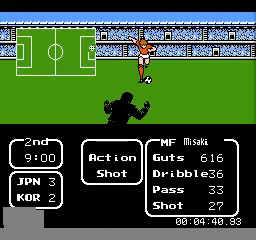
{"dt_ms": 520, "buttons": ["DPAD_UP", "DPAD_RIGHT"], "events": [[80, "DPAD_DOWN", "down"], [160, "DPAD_DOWN", "up"], [160, "DPAD_LEFT", "down"], [160, "DPAD_RIGHT", "up"], [360, "DPAD_UP", "down"], [440, "DPAD_LEFT", "up"], [480, "DPAD_RIGHT", "down"]]}
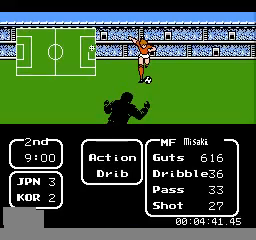
{"dt_ms": 480, "buttons": ["DPAD_RIGHT"], "events": [[40, "DPAD_DOWN", "down"], [80, "DPAD_UP", "up"], [160, "DPAD_RIGHT", "up"], [280, "DPAD_LEFT", "down"], [320, "DPAD_DOWN", "up"], [360, "DPAD_LEFT", "up"], [360, "DPAD_UP", "down"], [480, "DPAD_RIGHT", "down"], [480, "DPAD_UP", "up"]]}
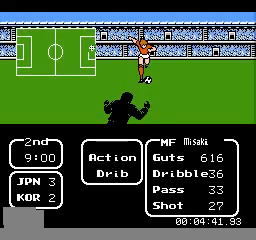
{"dt_ms": 520, "buttons": ["DPAD_UP"], "events": [[280, "DPAD_RIGHT", "up"], [280, "DPAD_UP", "down"]]}
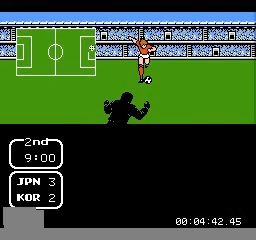
{"dt_ms": 480, "buttons": [], "events": [[240, "DPAD_UP", "up"]]}
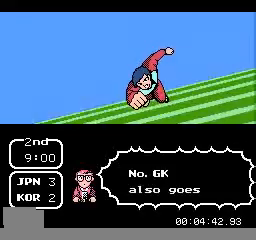
{"dt_ms": 520, "buttons": [], "events": []}
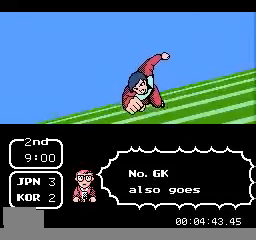
{"dt_ms": 480, "buttons": [], "events": []}
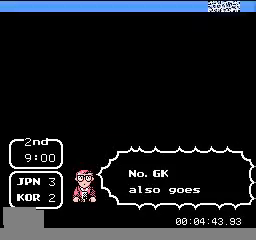
{"dt_ms": 520, "buttons": [], "events": []}
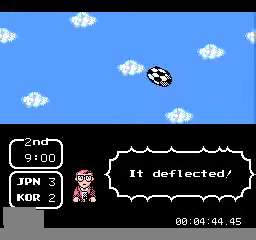
{"dt_ms": 480, "buttons": [], "events": []}
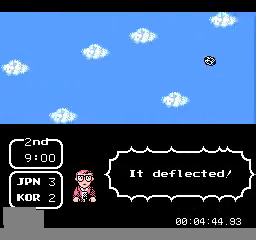
{"dt_ms": 520, "buttons": [], "events": []}
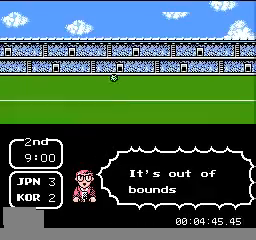
{"dt_ms": 480, "buttons": [], "events": []}
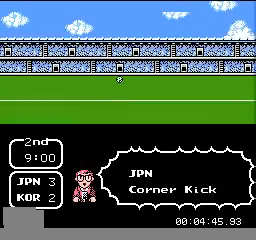
{"dt_ms": 520, "buttons": [], "events": []}
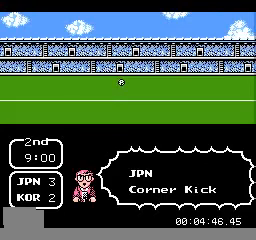
{"dt_ms": 480, "buttons": [], "events": []}
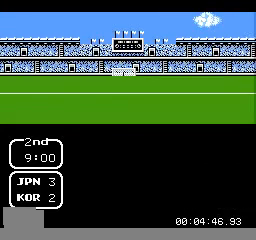
{"dt_ms": 520, "buttons": [], "events": []}
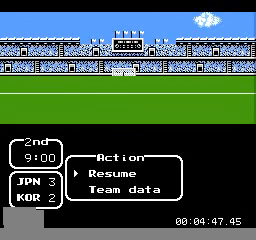
{"dt_ms": 480, "buttons": ["DPAD_DOWN"], "events": [[480, "DPAD_DOWN", "down"]]}
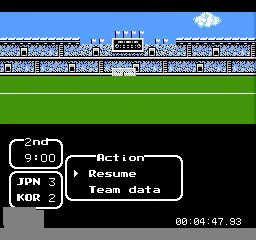
{"dt_ms": 520, "buttons": ["DPAD_UP"], "events": [[200, "DPAD_DOWN", "up"], [400, "DPAD_UP", "down"]]}
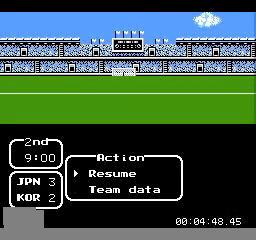
{"dt_ms": 480, "buttons": [], "events": [[80, "DPAD_UP", "up"], [280, "DPAD_DOWN", "down"], [480, "DPAD_DOWN", "up"]]}